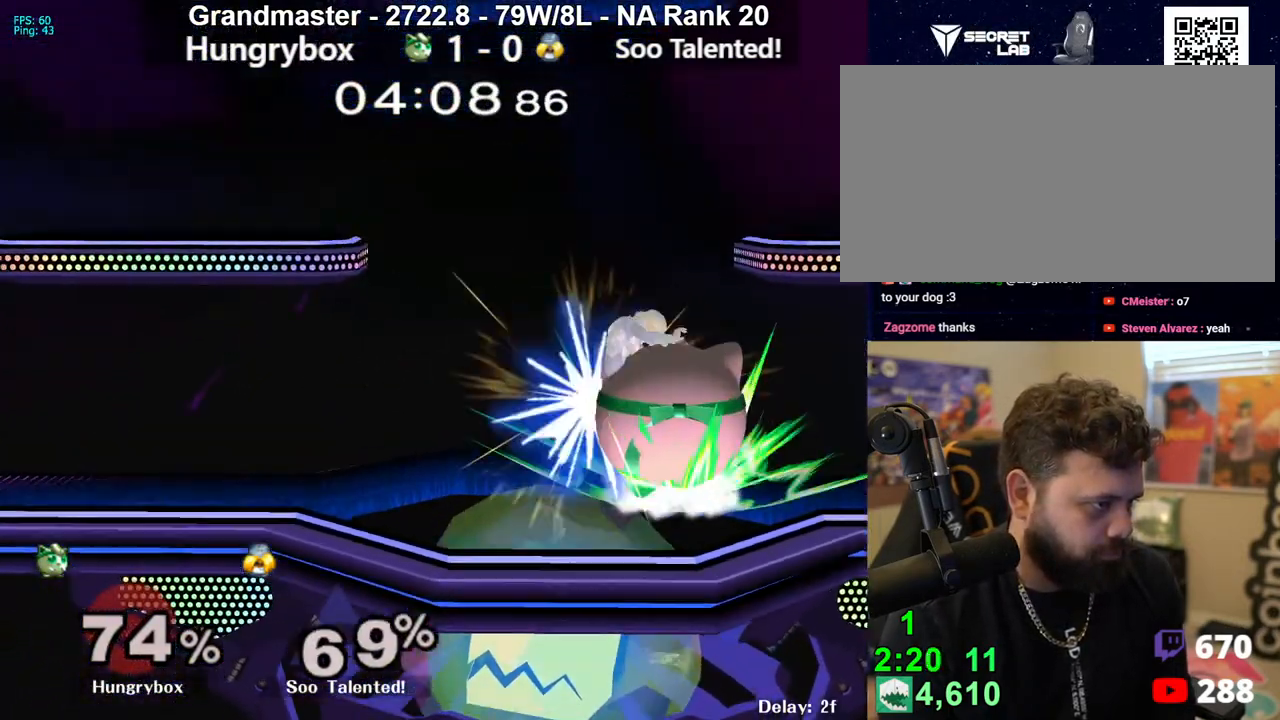
Gameplay with a controller (Nintendo layout); each line is a JSON object with the inputs held at the frame after it. "events" lists button and stick changes between this image and that frame as [ms after this image, input, new state], when the widget could be followed in between. Not read: L3 R3 START.
{"buttons": [], "left_stick": "right", "right_stick": "center", "events": [[217, "left_stick", "center"], [333, "left_stick", "right"]]}
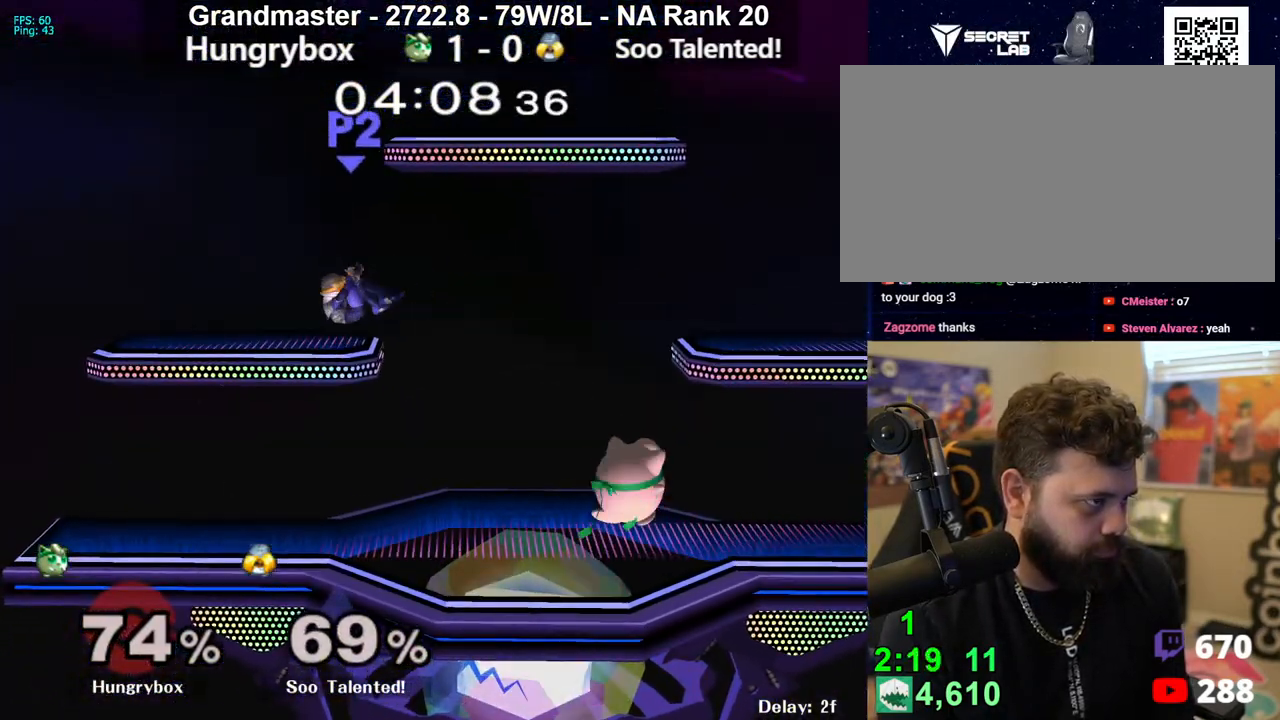
{"buttons": ["Z"], "left_stick": "left", "right_stick": "left", "events": [[83, "Y", "down"], [133, "left_stick", "up"], [200, "left_stick", "left"], [217, "Y", "up"], [433, "right_stick", "left"], [467, "Z", "down"]]}
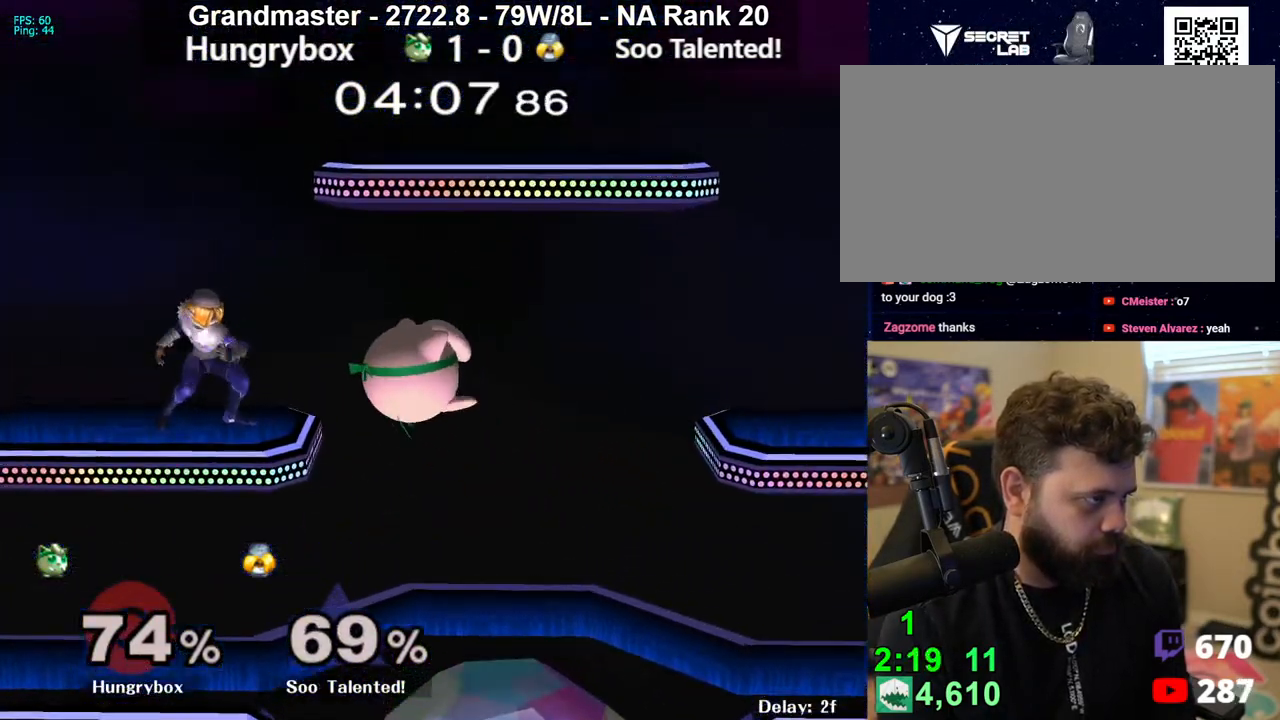
{"buttons": [], "left_stick": "right", "right_stick": "center", "events": [[17, "right_stick", "center"], [50, "Z", "up"], [83, "left_stick", "right"], [100, "Z", "down"], [167, "Z", "up"], [233, "left_stick", "center"], [400, "left_stick", "right"]]}
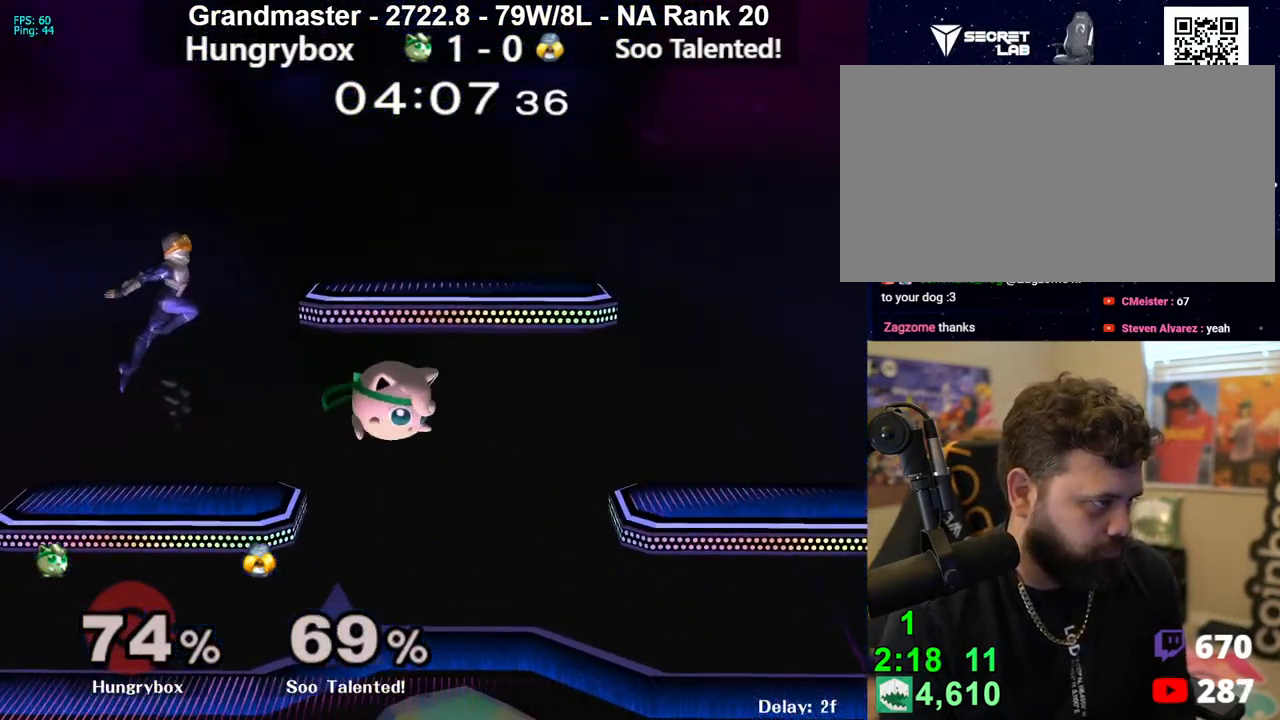
{"buttons": ["Z"], "left_stick": "left", "right_stick": "left", "events": [[50, "left_stick", "down-left"], [200, "left_stick", "up-left"], [333, "left_stick", "left"], [400, "right_stick", "left"], [500, "Z", "down"]]}
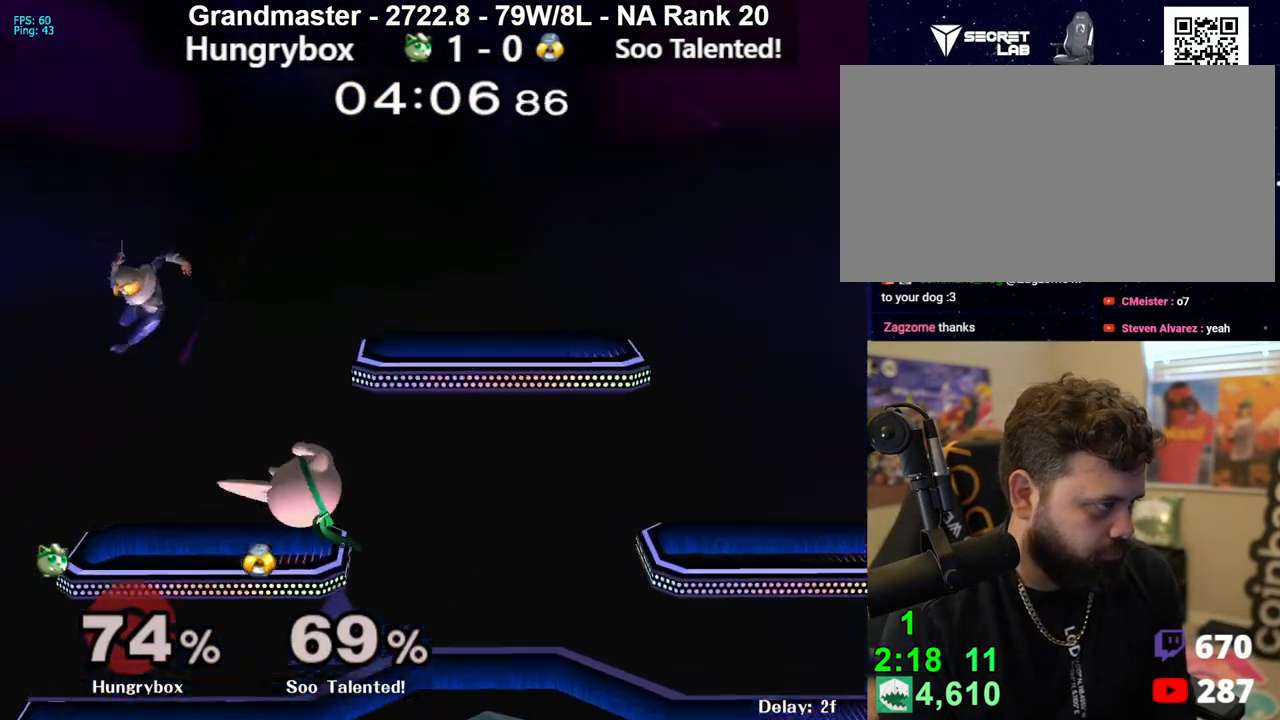
{"buttons": ["Z"], "left_stick": "down-left", "right_stick": "center", "events": [[83, "Z", "up"], [83, "right_stick", "center"], [133, "Z", "down"], [200, "Z", "up"], [250, "Z", "down"], [317, "Z", "up"], [350, "Z", "down"], [400, "left_stick", "down-left"], [417, "Z", "up"], [450, "Z", "down"]]}
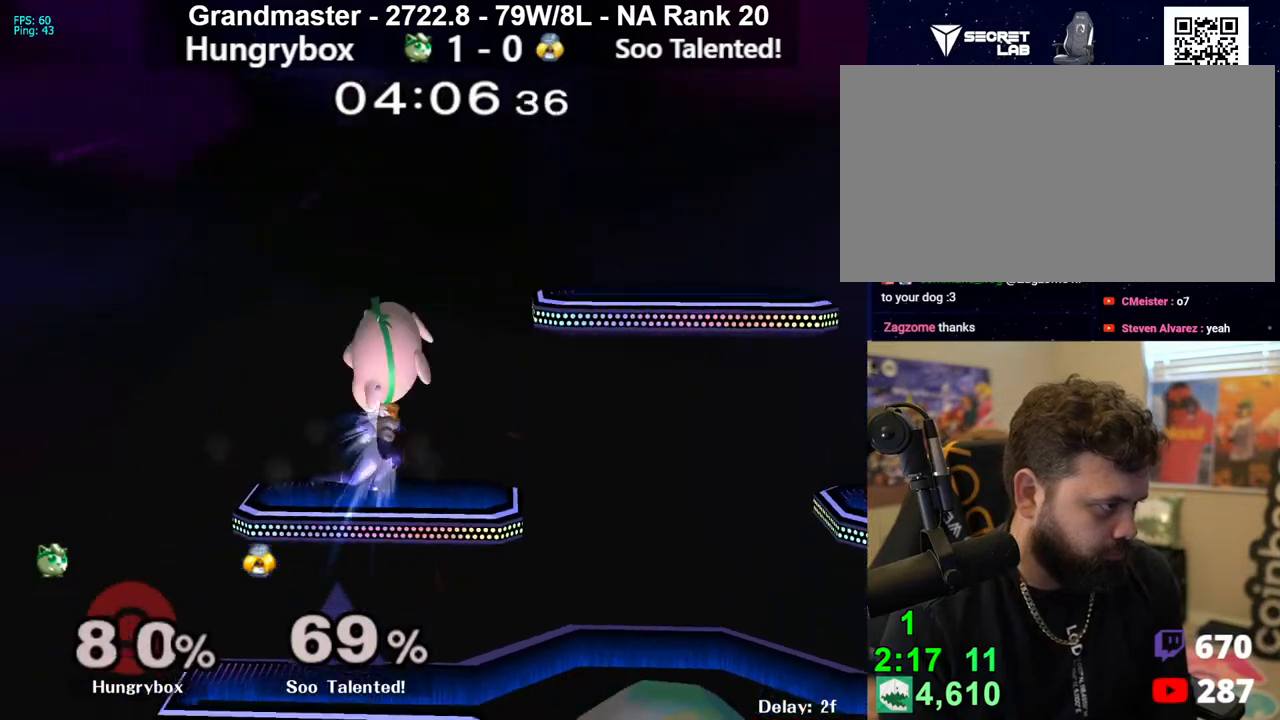
{"buttons": [], "left_stick": "right", "right_stick": "center", "events": [[17, "Z", "up"], [50, "left_stick", "center"], [67, "Z", "down"], [133, "Z", "up"], [167, "Z", "down"], [233, "Z", "up"], [283, "left_stick", "up"], [350, "right_stick", "left"], [400, "Z", "down"], [400, "left_stick", "right"], [483, "right_stick", "center"], [500, "Z", "up"]]}
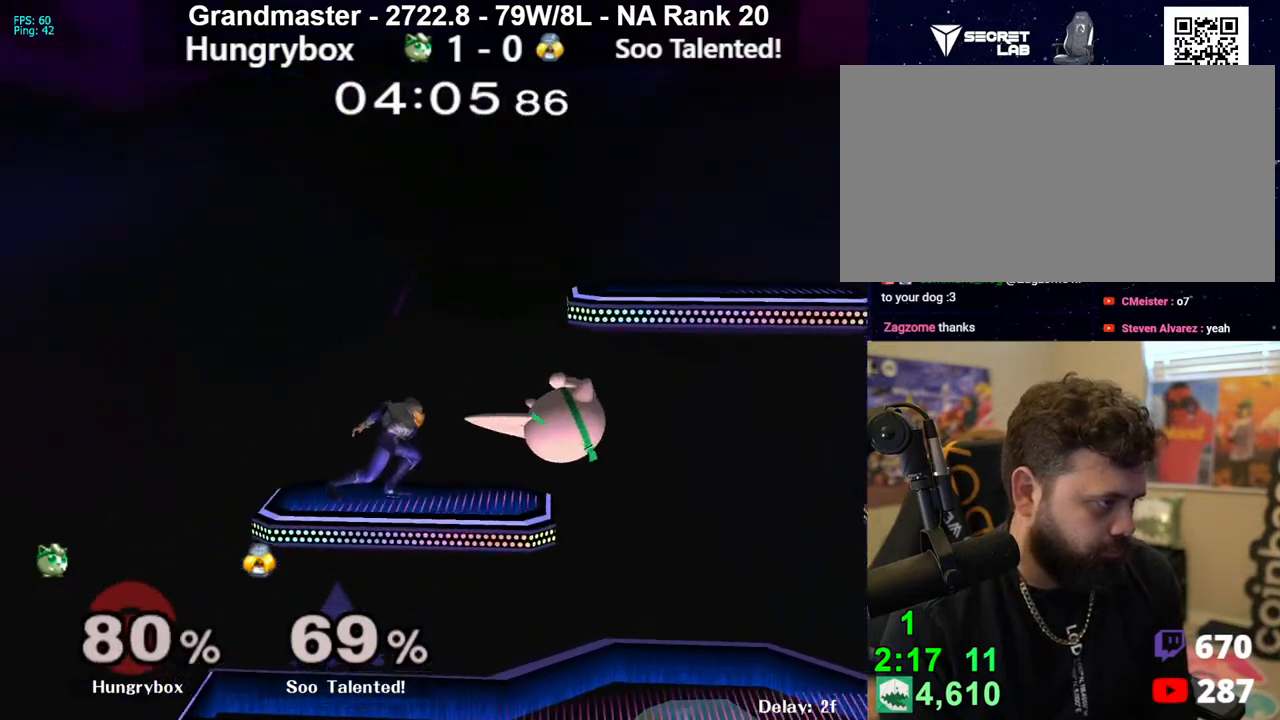
{"buttons": [], "left_stick": "left", "right_stick": "left", "events": [[117, "Z", "down"], [117, "left_stick", "up-left"], [167, "left_stick", "center"], [200, "Z", "up"], [250, "Z", "down"], [250, "left_stick", "left"], [283, "Z", "up"], [333, "left_stick", "center"], [383, "left_stick", "up-left"], [450, "right_stick", "left"], [483, "left_stick", "left"]]}
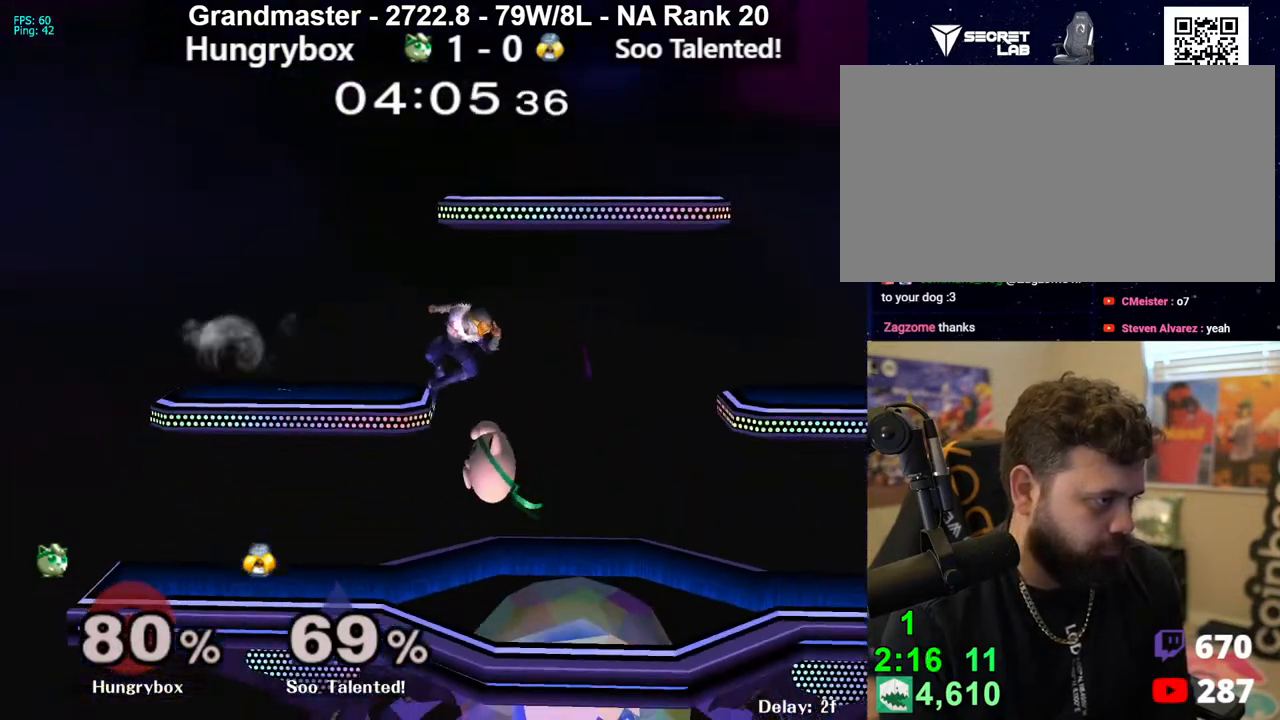
{"buttons": [], "left_stick": "right", "right_stick": "center", "events": [[33, "Z", "down"], [117, "left_stick", "right"], [150, "Z", "up"], [150, "right_stick", "center"]]}
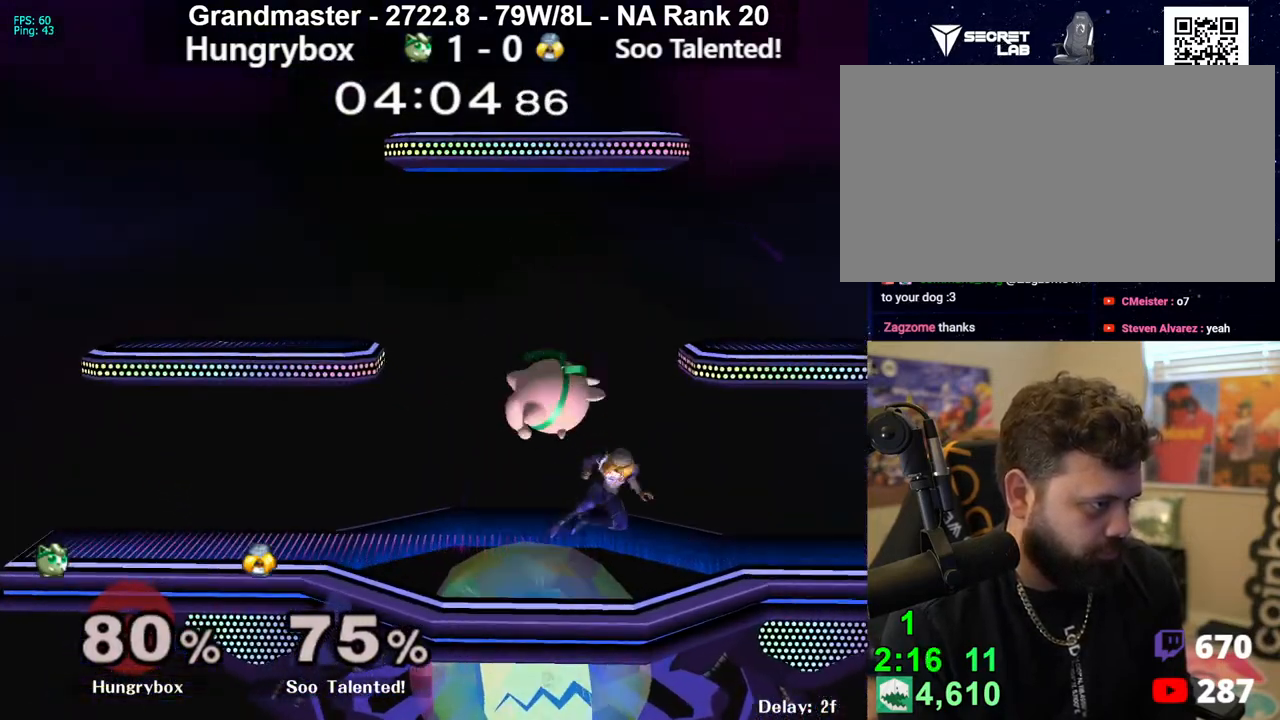
{"buttons": [], "left_stick": "center", "right_stick": "center", "events": [[100, "right_stick", "down"], [183, "left_stick", "up"], [200, "right_stick", "center"], [217, "Z", "down"], [233, "left_stick", "left"], [267, "Z", "up"], [300, "Z", "down"], [300, "left_stick", "center"], [367, "Z", "up"], [400, "Z", "down"], [450, "Z", "up"]]}
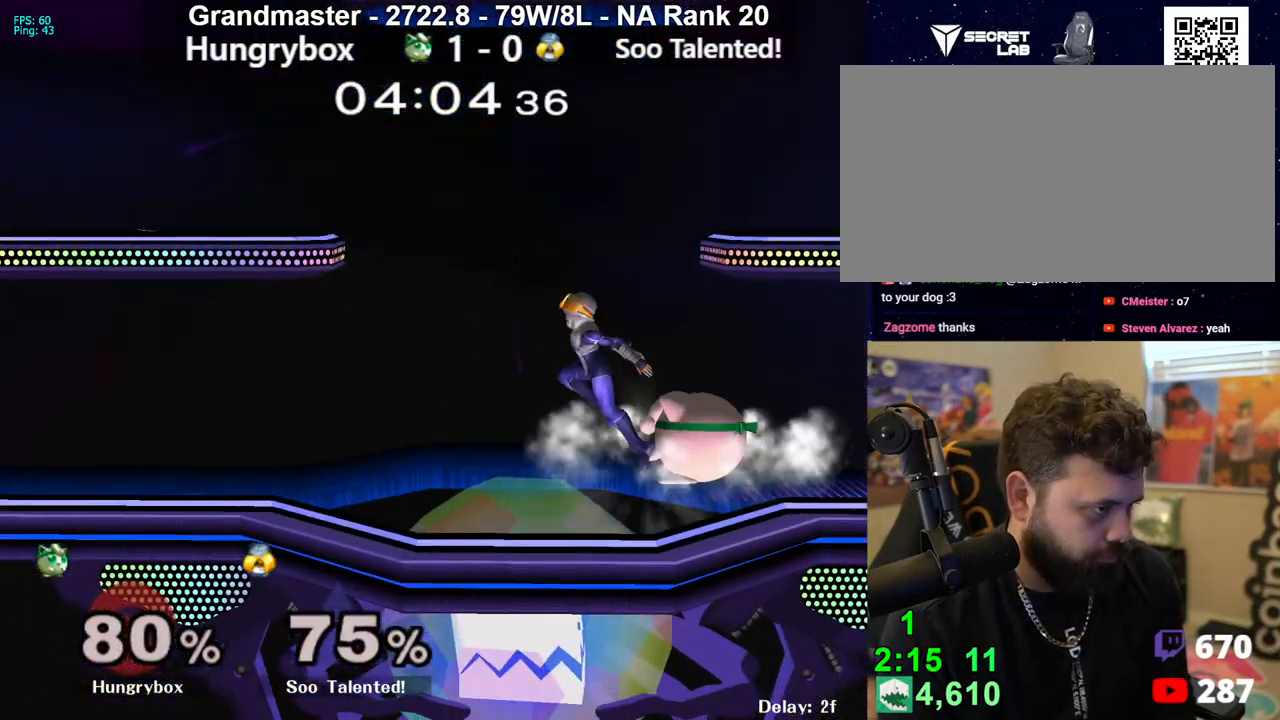
{"buttons": ["R1"], "left_stick": "down", "right_stick": "center", "events": [[117, "Z", "down"], [150, "Z", "up"], [300, "left_stick", "down"], [383, "R1", "down"]]}
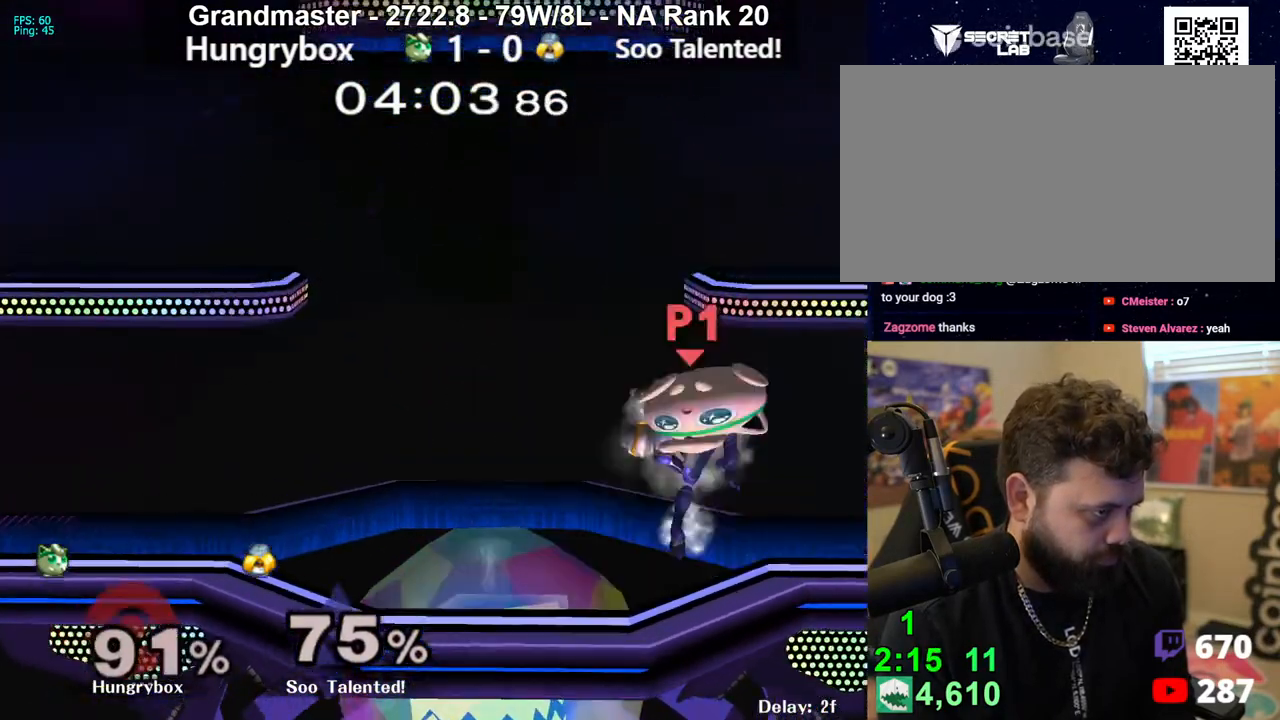
{"buttons": [], "left_stick": "center", "right_stick": "center", "events": [[83, "R1", "up"], [167, "left_stick", "center"]]}
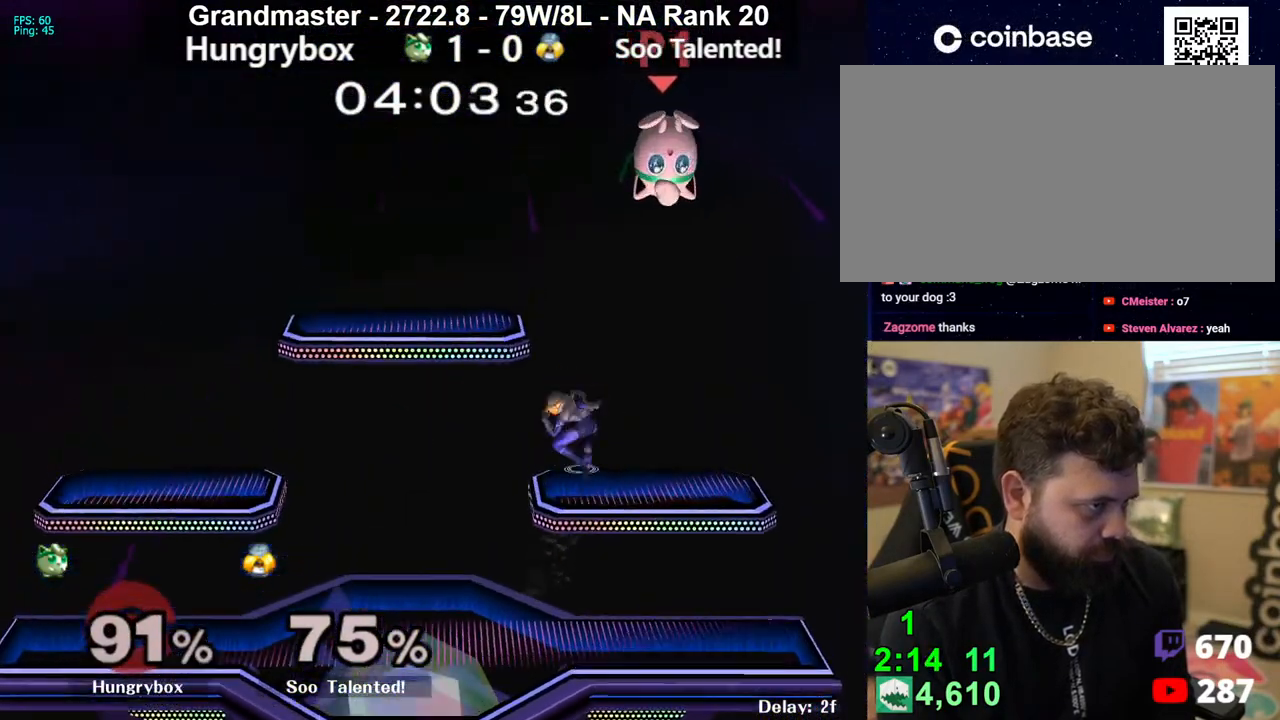
{"buttons": [], "left_stick": "right", "right_stick": "right", "events": [[333, "left_stick", "right"], [417, "right_stick", "right"]]}
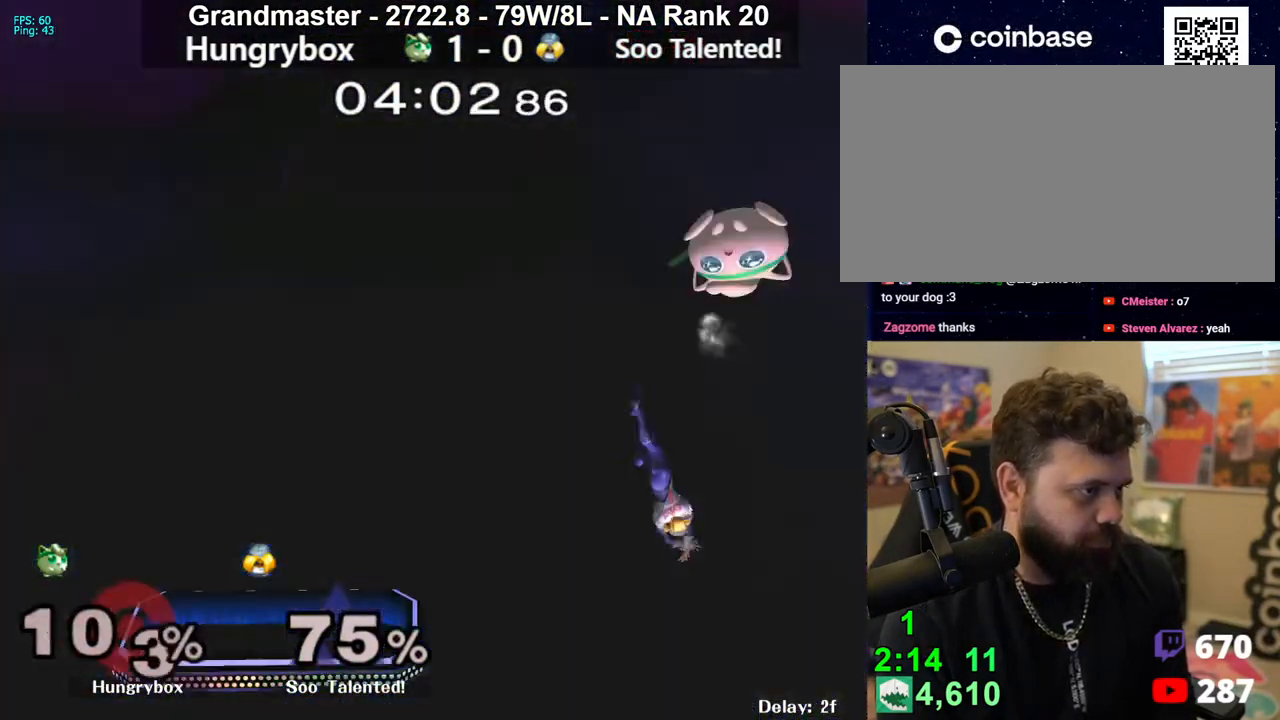
{"buttons": [], "left_stick": "right", "right_stick": "center", "events": [[183, "right_stick", "center"]]}
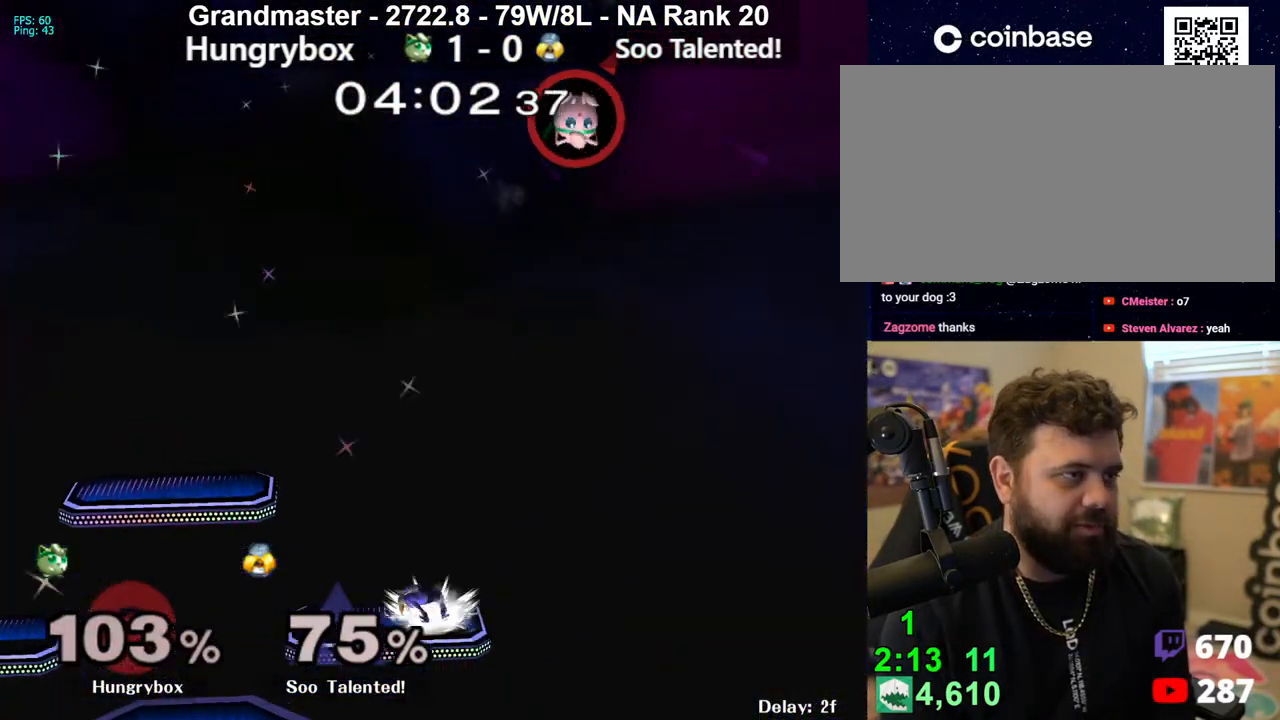
{"buttons": [], "left_stick": "center", "right_stick": "center", "events": [[283, "left_stick", "center"]]}
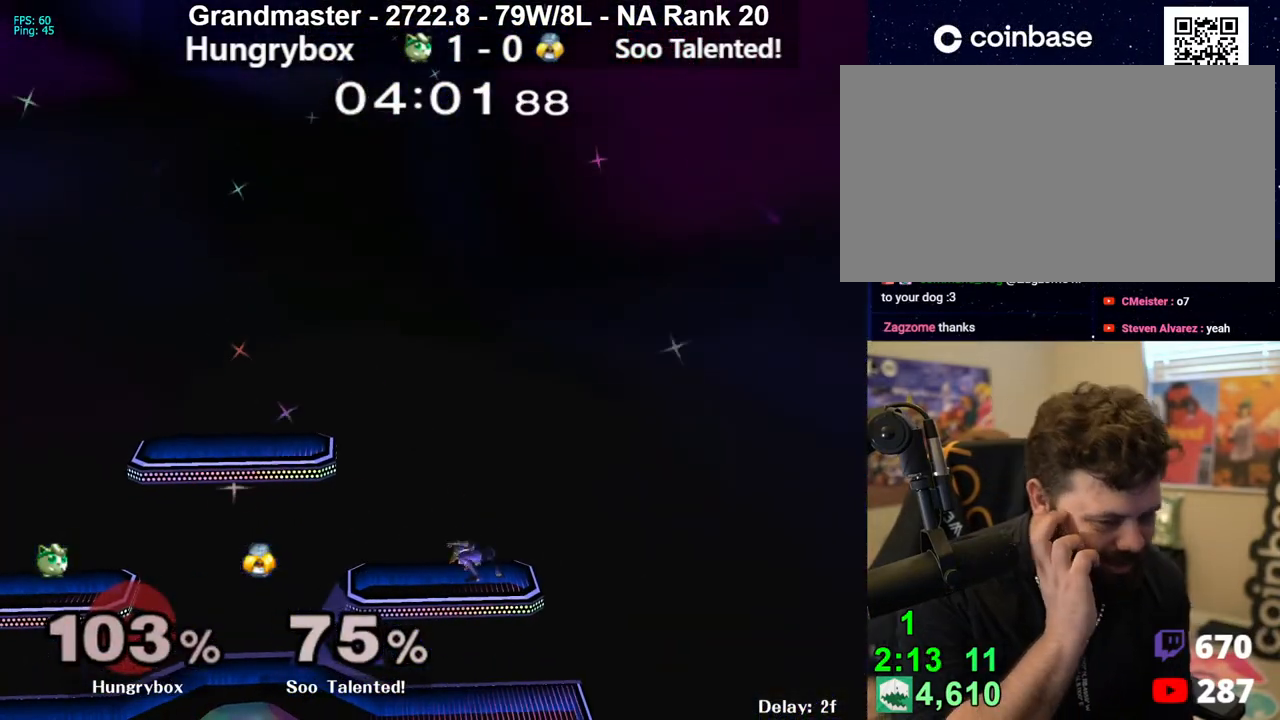
{"buttons": [], "left_stick": "center", "right_stick": "center", "events": []}
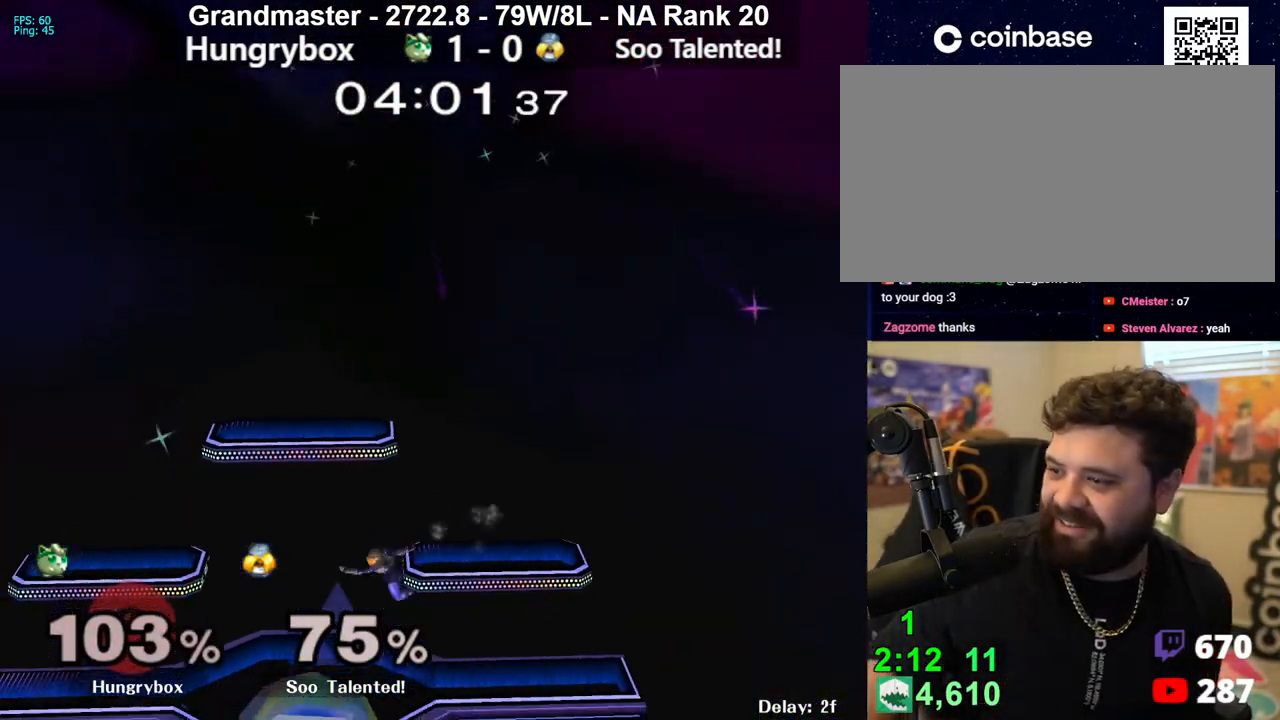
{"buttons": [], "left_stick": "center", "right_stick": "center", "events": [[383, "left_stick", "left"], [467, "left_stick", "center"]]}
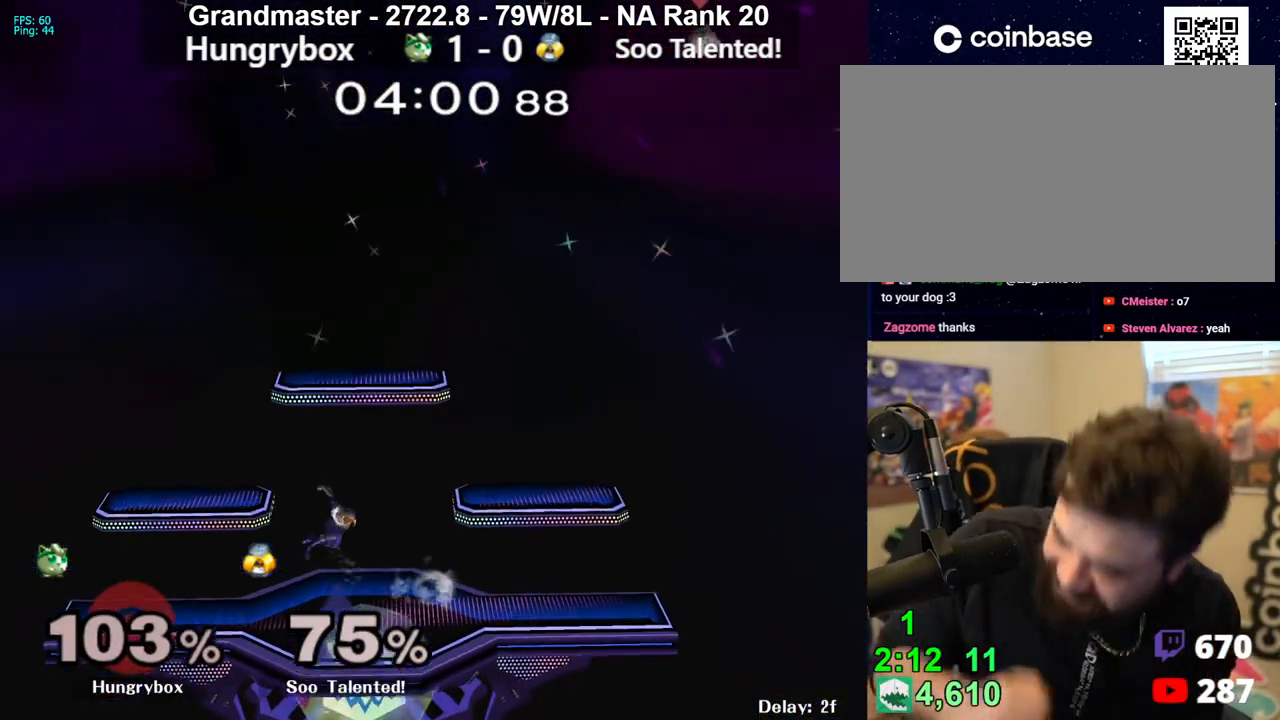
{"buttons": [], "left_stick": "center", "right_stick": "center", "events": [[167, "left_stick", "left"], [350, "left_stick", "center"]]}
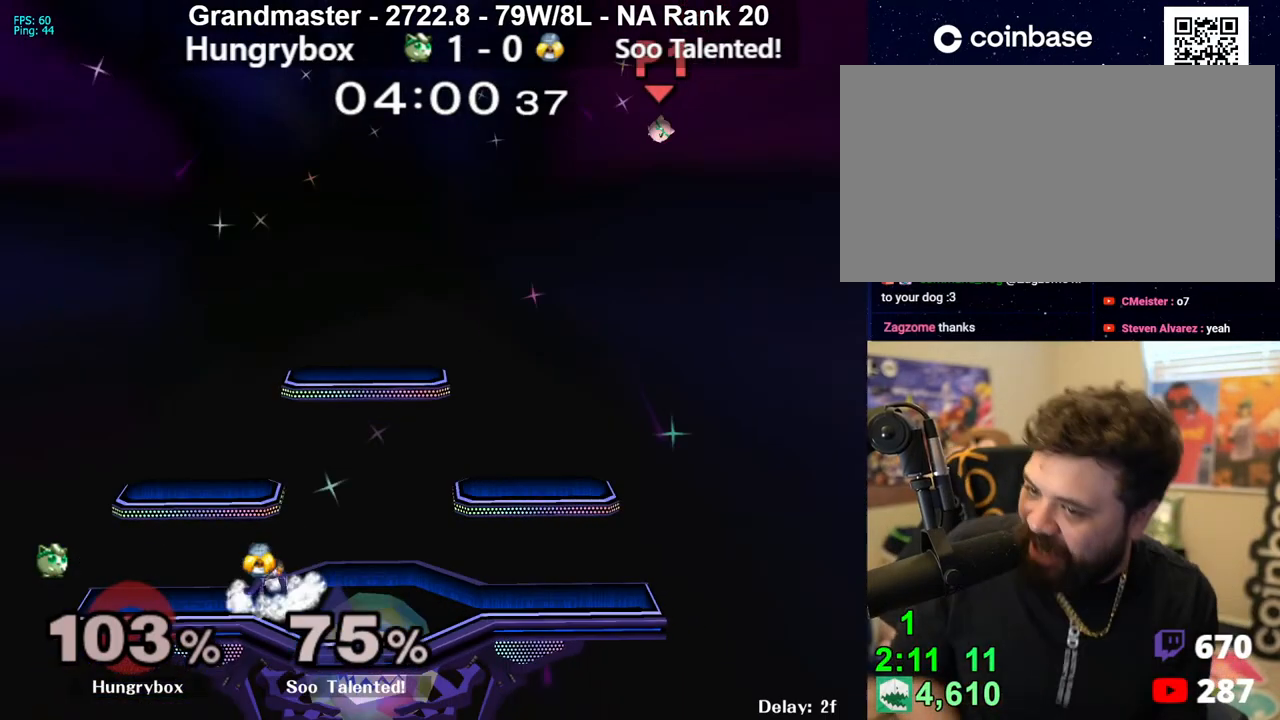
{"buttons": [], "left_stick": "center", "right_stick": "center", "events": []}
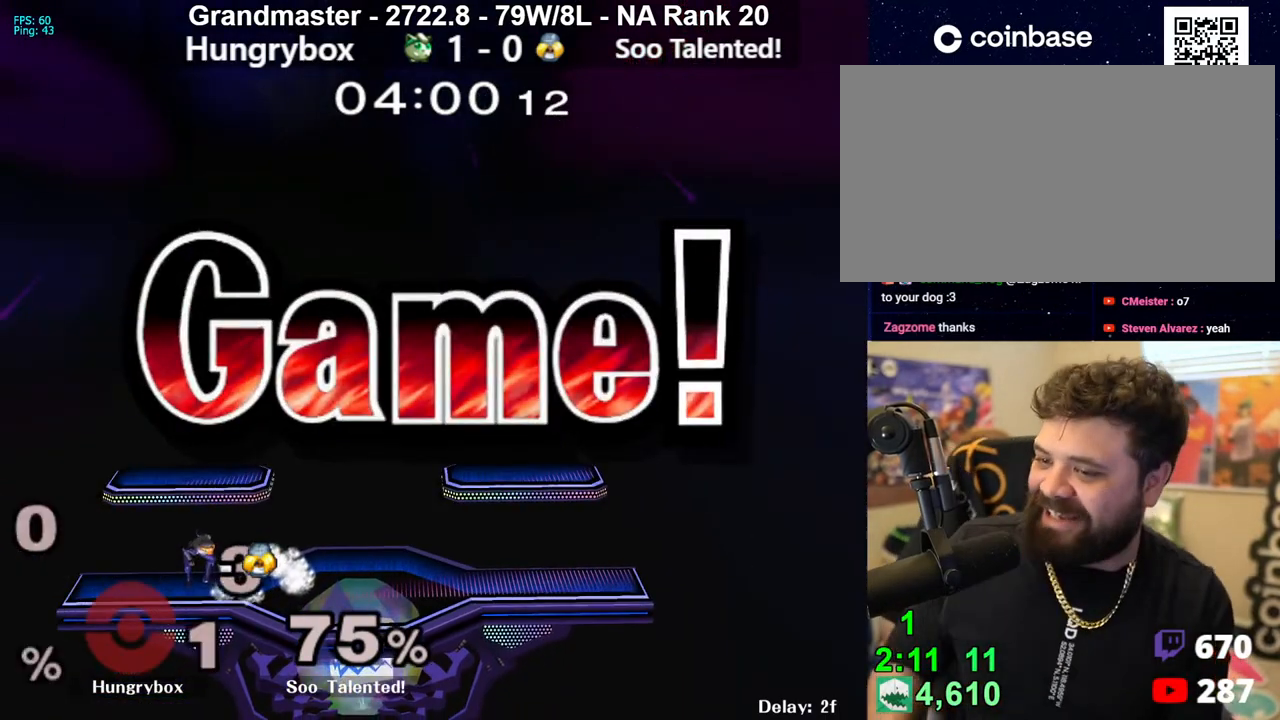
{"buttons": [], "left_stick": "up-left", "right_stick": "center", "events": [[433, "left_stick", "up-left"]]}
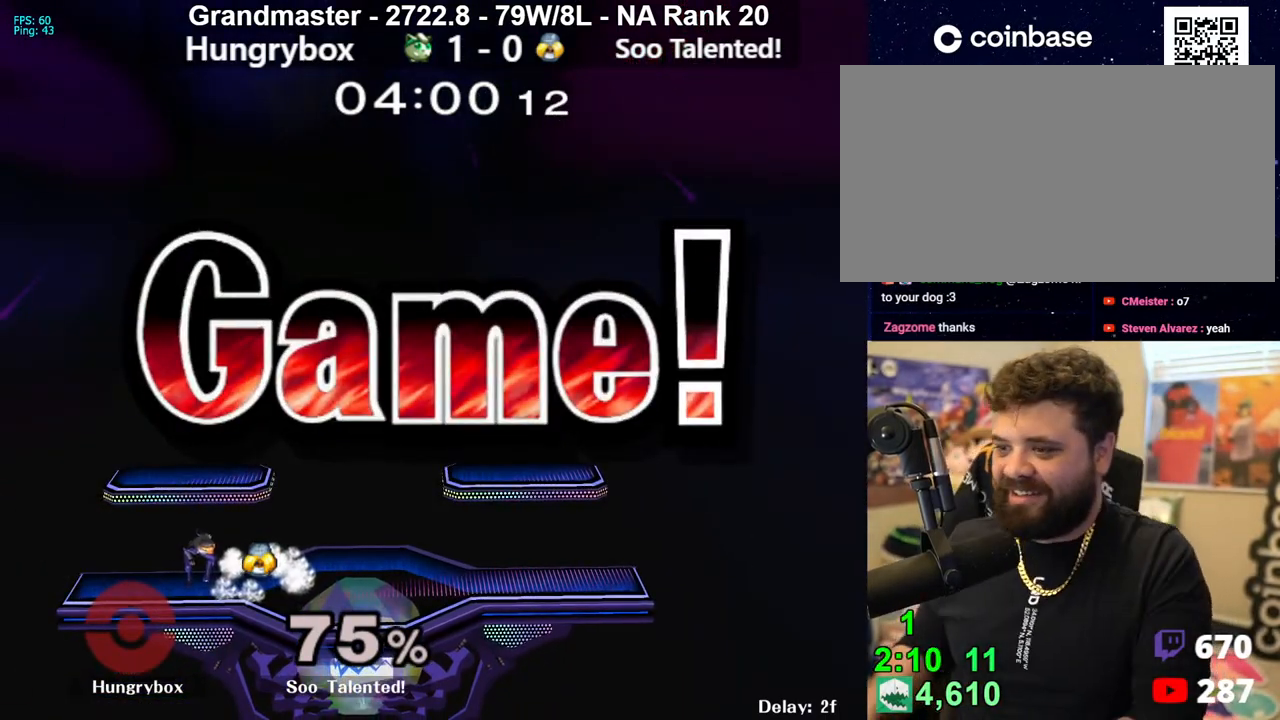
{"buttons": [], "left_stick": "center", "right_stick": "center", "events": [[250, "left_stick", "center"]]}
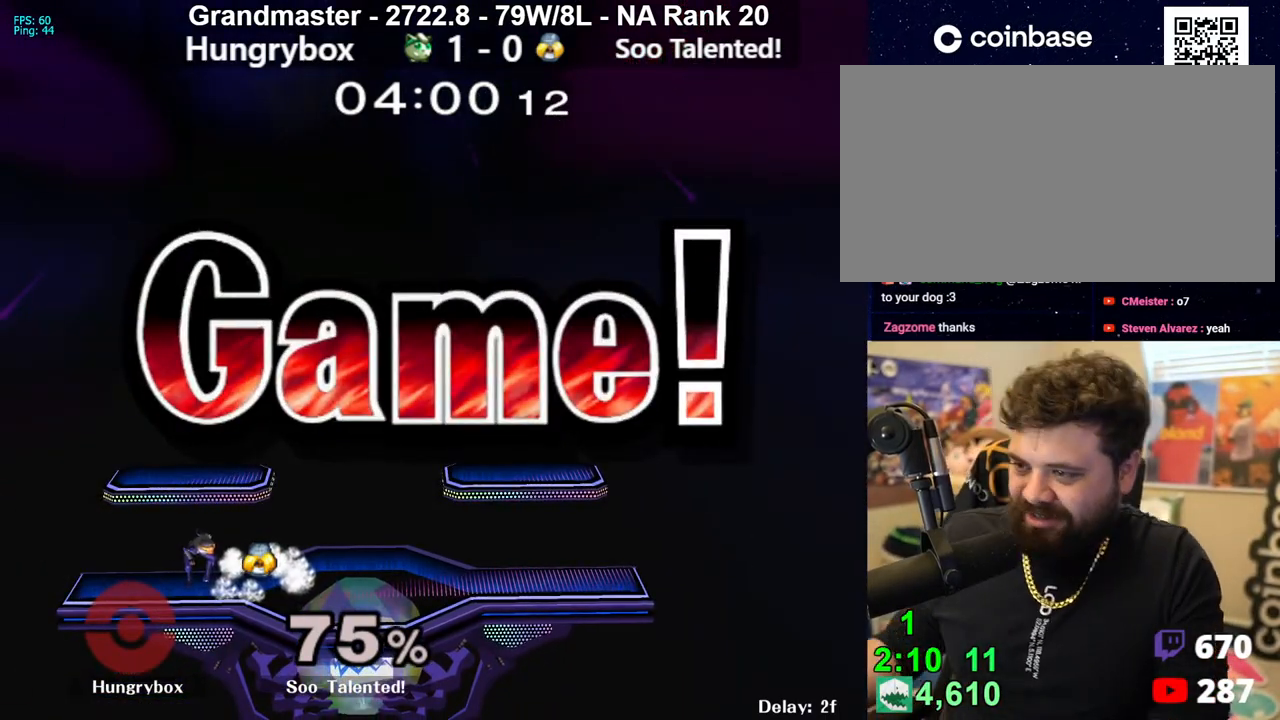
{"buttons": [], "left_stick": "center", "right_stick": "center", "events": [[167, "left_stick", "up"], [317, "left_stick", "center"]]}